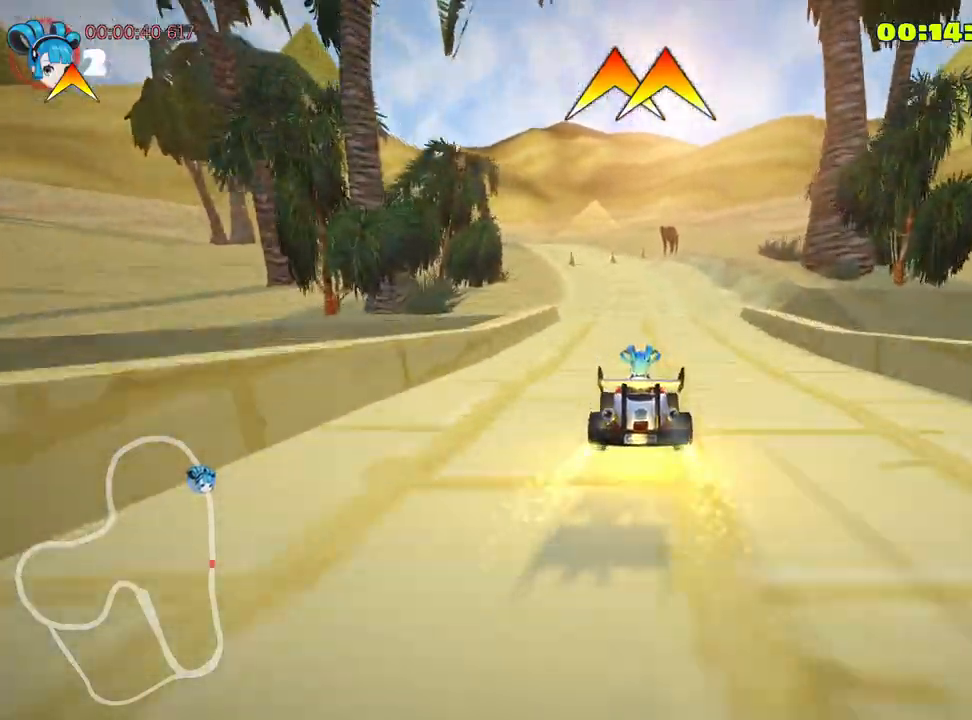
Gameplay with keyboard; each line is a JSON object with the keys held at the frame after it. "events" lists presses ("down") and releases ("up") of "down", "fire", "flag", "left", "look", "nitro", "right", "skid" and "up" between this image and that frame as [ms after this image, input, new state], when the widget could be followed in between. No other keys are recorded. Mouse input is not recorded. Key names are as the overlay labels them; some are game actions (e.g. jump) rather than physical keys.
{"keys": ["up"], "events": [[183, "left", "up"]]}
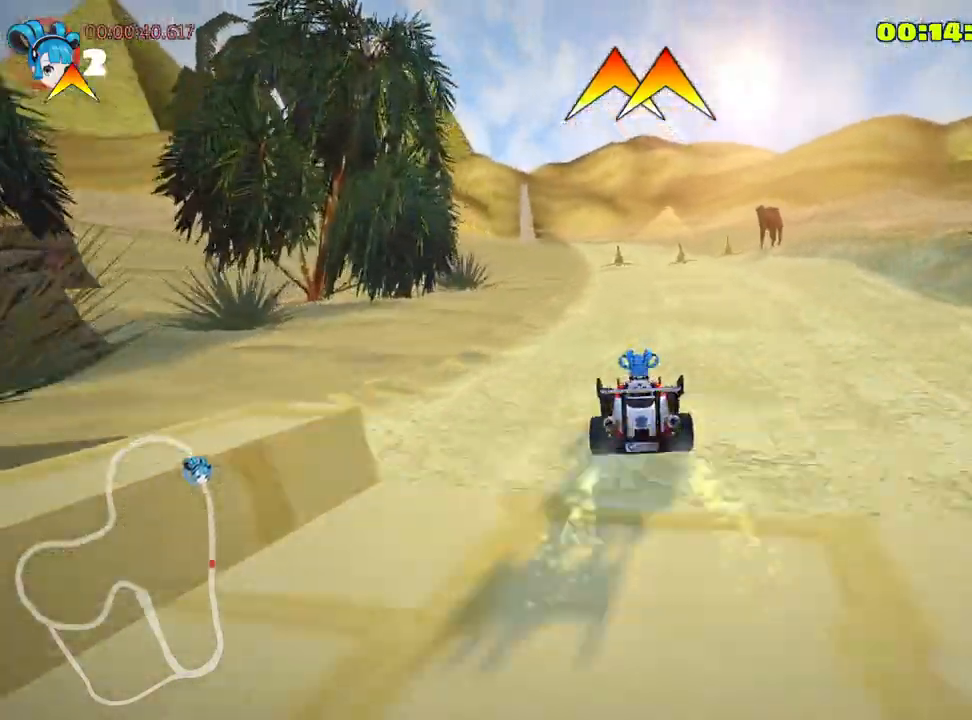
{"keys": ["left", "skid", "up"], "events": [[250, "right", "down"], [450, "right", "up"], [467, "skid", "down"], [500, "left", "down"]]}
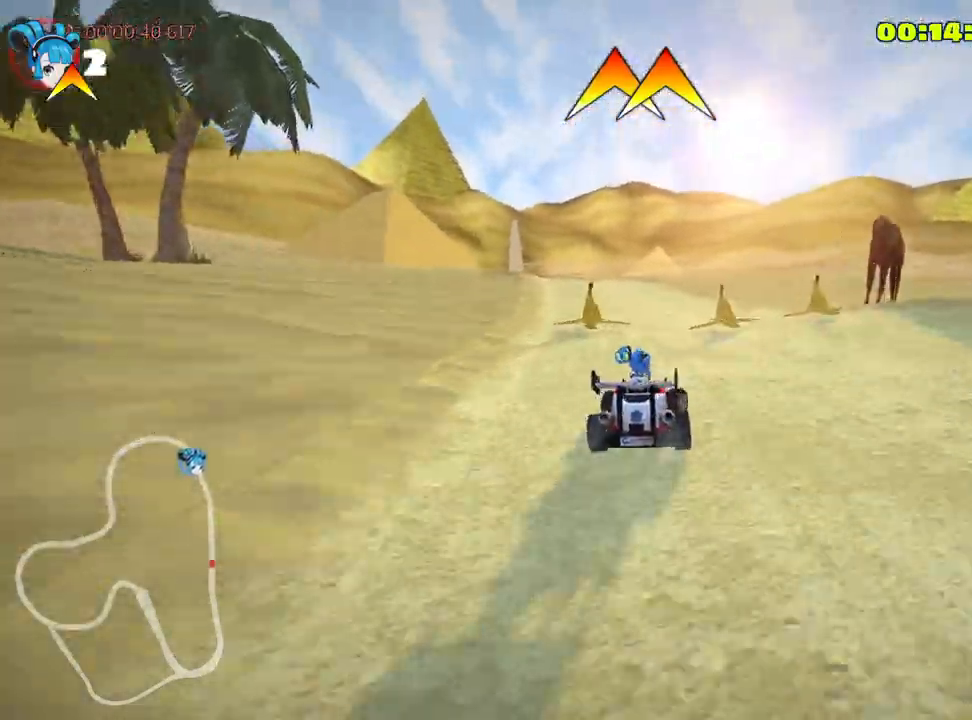
{"keys": ["skid", "up"], "events": [[400, "left", "up"]]}
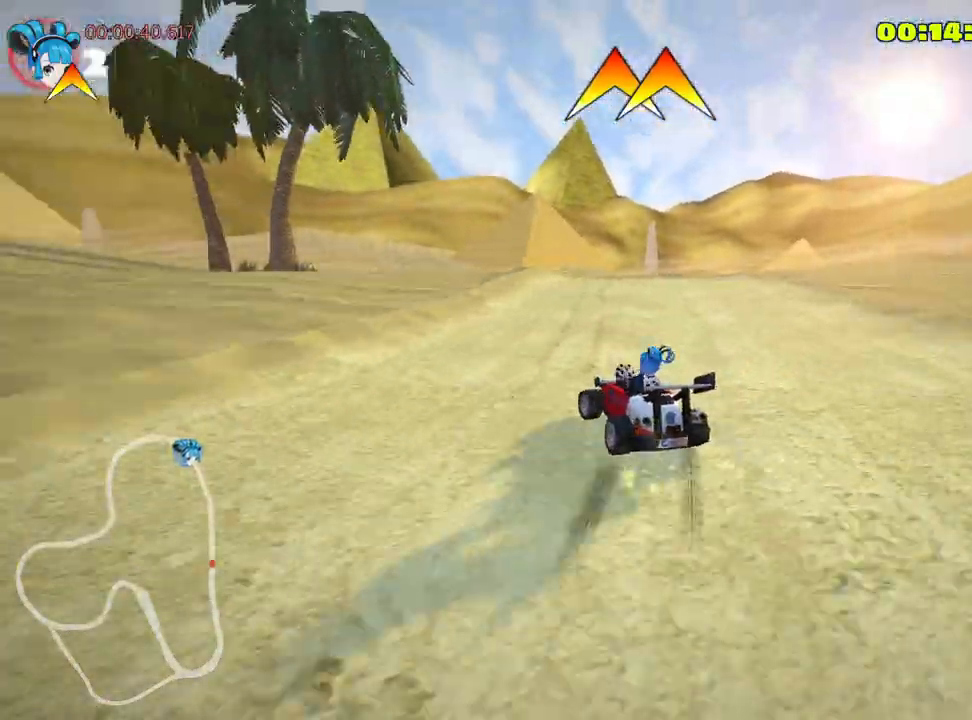
{"keys": ["right", "skid", "up"], "events": [[217, "right", "down"]]}
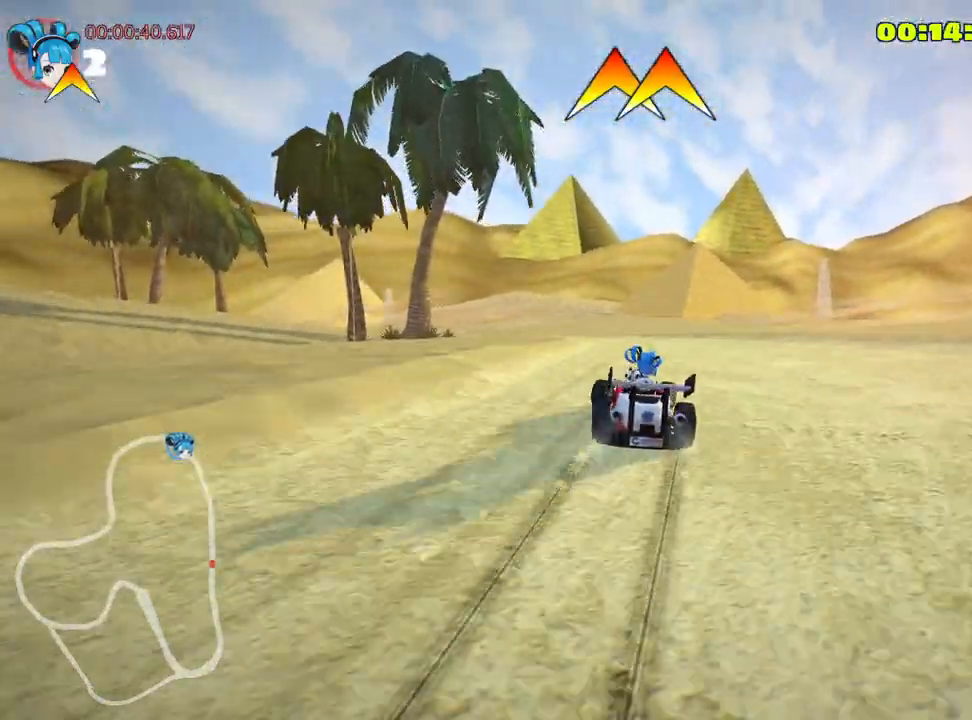
{"keys": ["right", "skid", "up"], "events": [[50, "left", "down"], [117, "right", "up"], [317, "right", "down"], [333, "left", "up"]]}
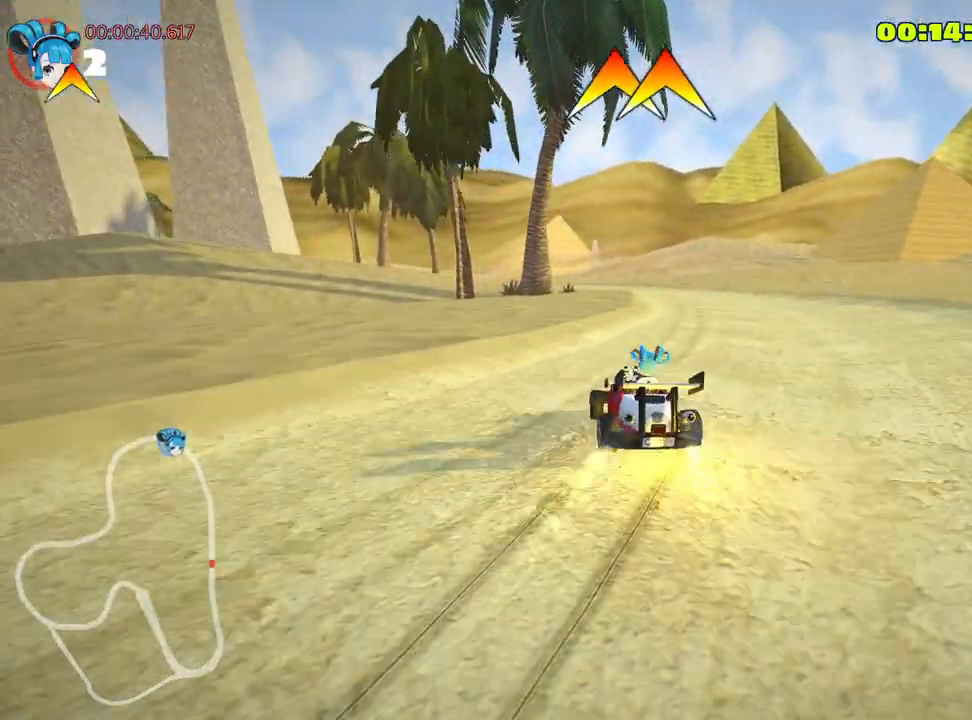
{"keys": ["right", "skid", "up"], "events": []}
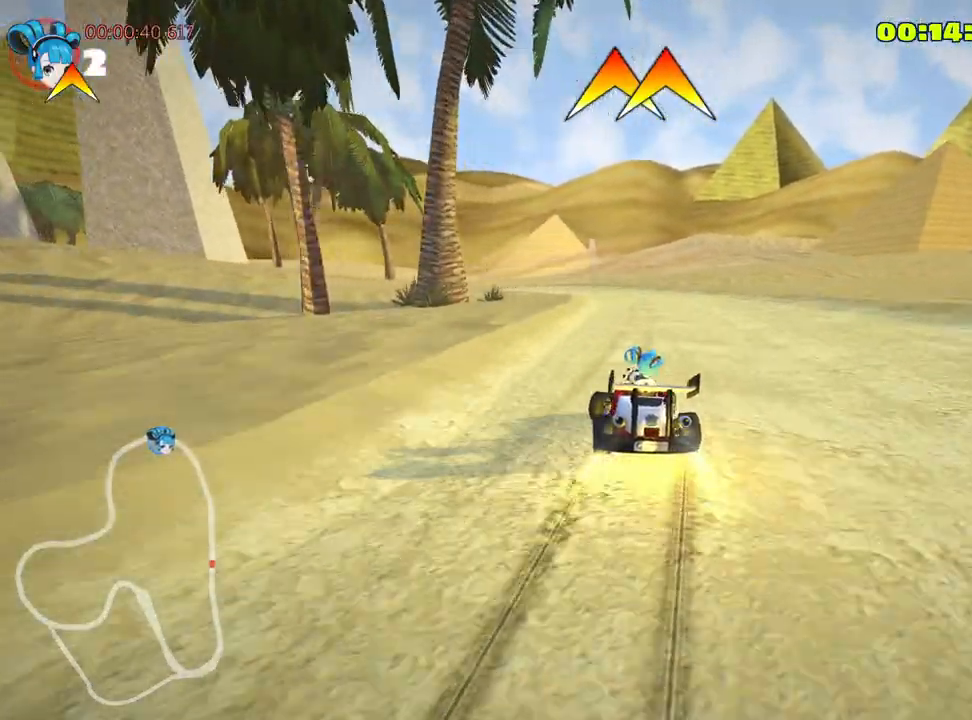
{"keys": ["right", "skid", "up"], "events": [[100, "left", "down"], [200, "right", "up"], [300, "right", "down"], [333, "left", "up"]]}
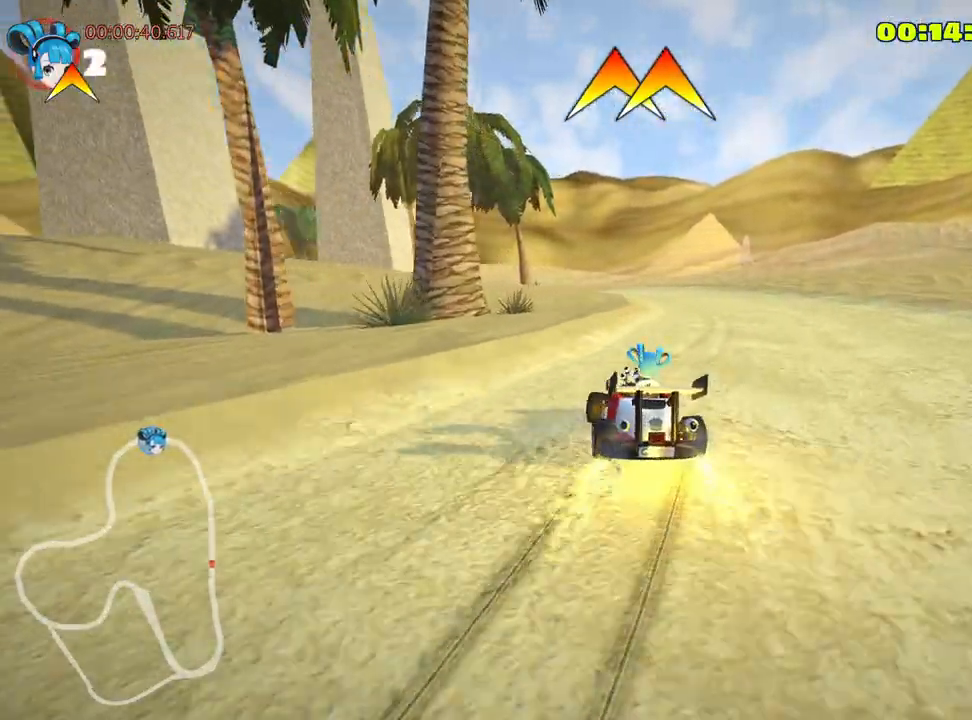
{"keys": ["right", "skid", "up"], "events": [[250, "fire", "down"], [467, "fire", "up"]]}
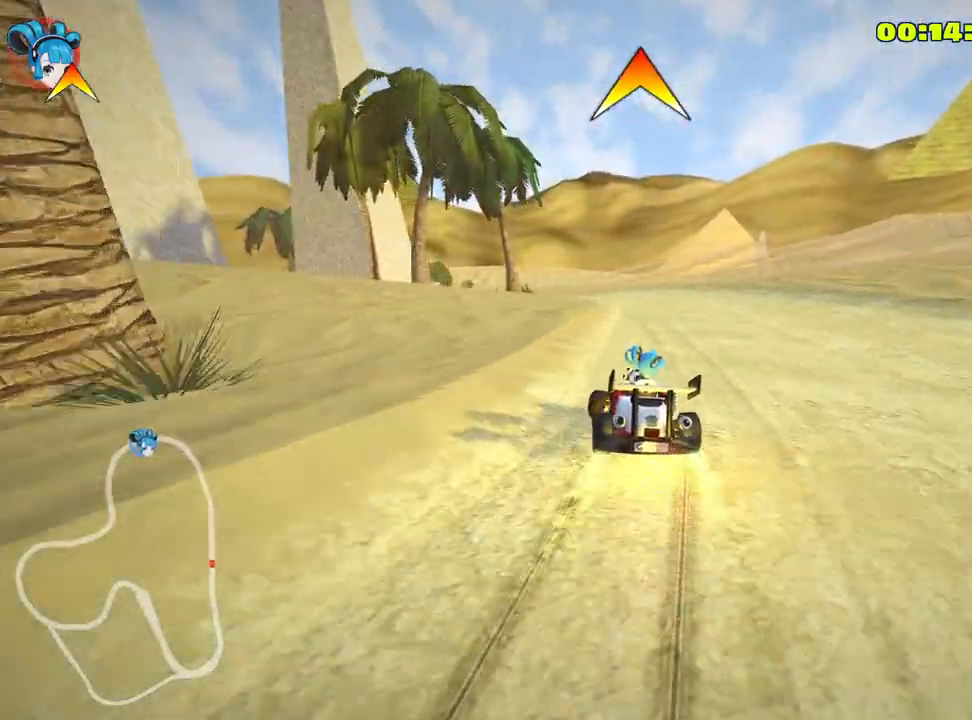
{"keys": ["left", "right", "skid", "up"], "events": [[317, "left", "down"]]}
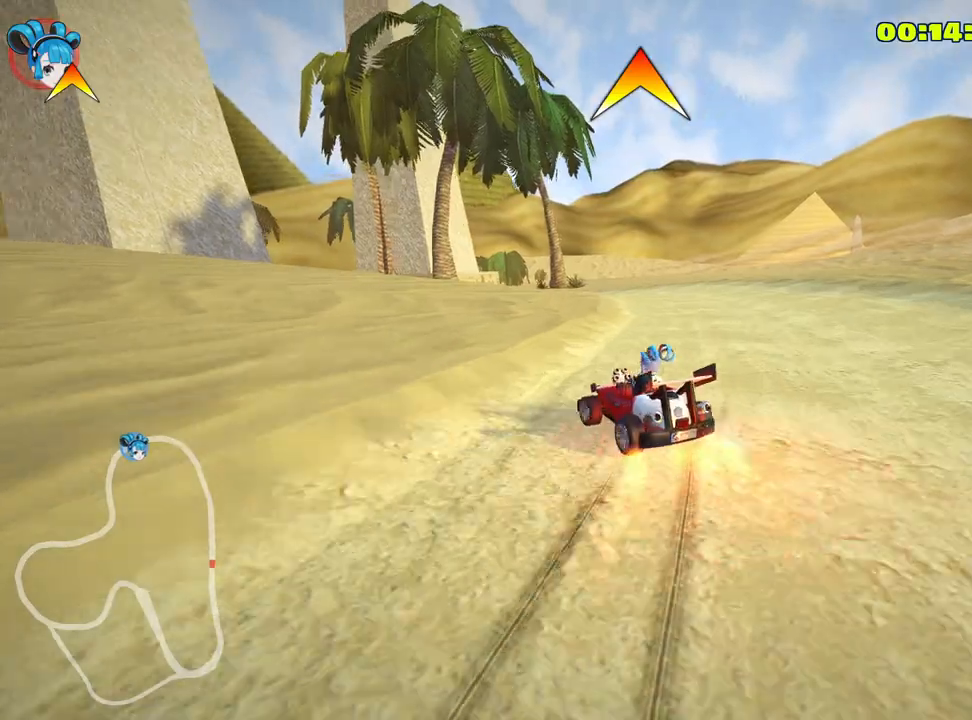
{"keys": ["right", "skid", "up"], "events": [[17, "left", "up"]]}
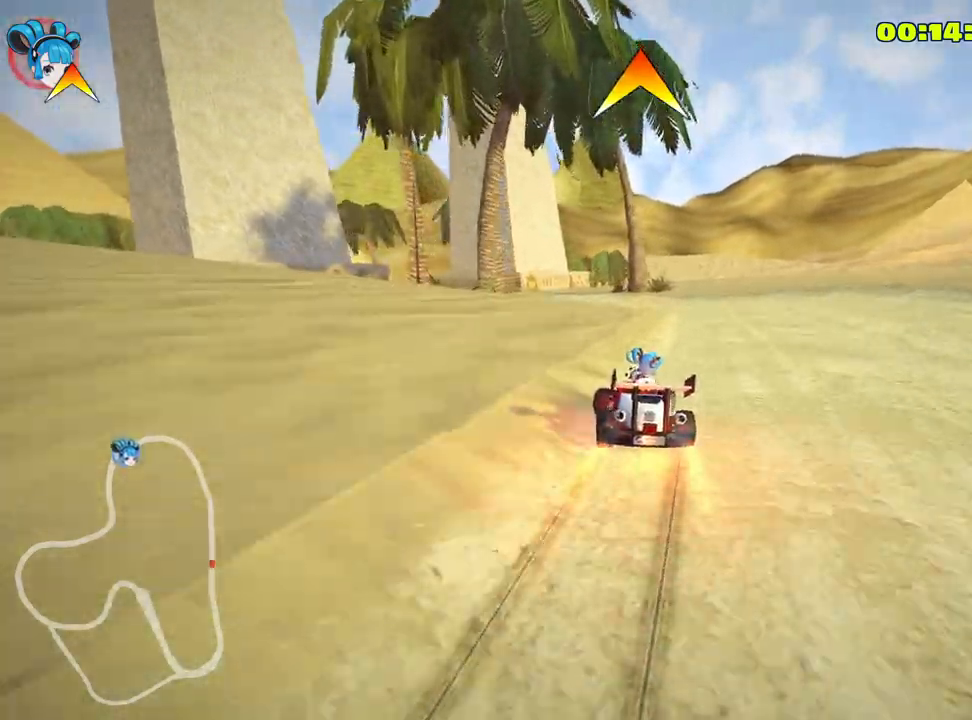
{"keys": ["skid", "up"], "events": [[200, "left", "down"], [283, "right", "up"], [500, "left", "up"]]}
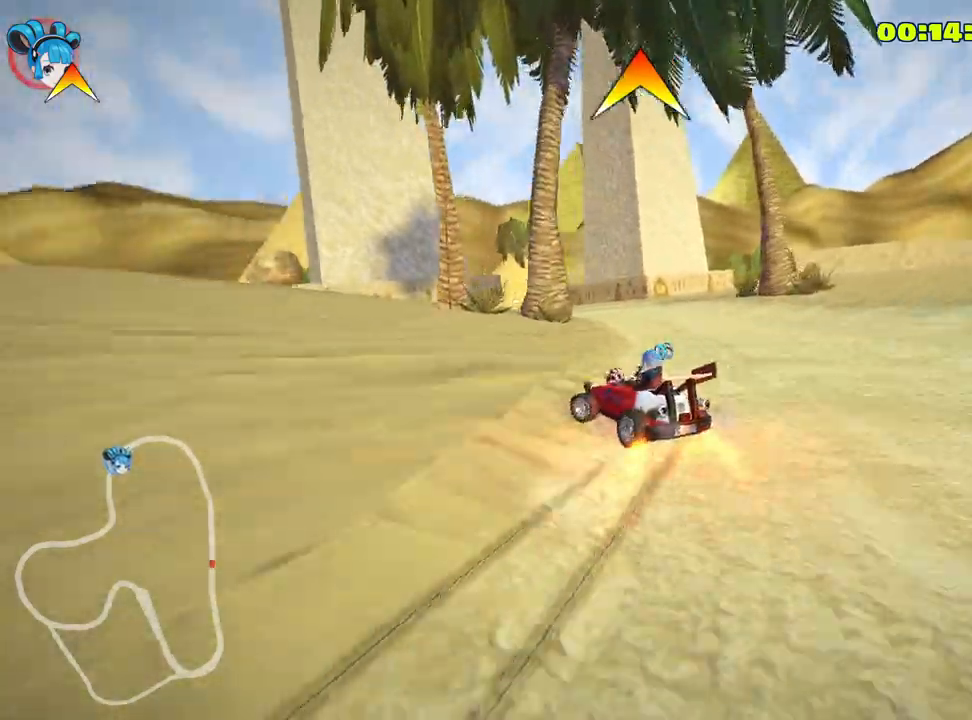
{"keys": ["right", "skid", "up"], "events": [[267, "right", "down"]]}
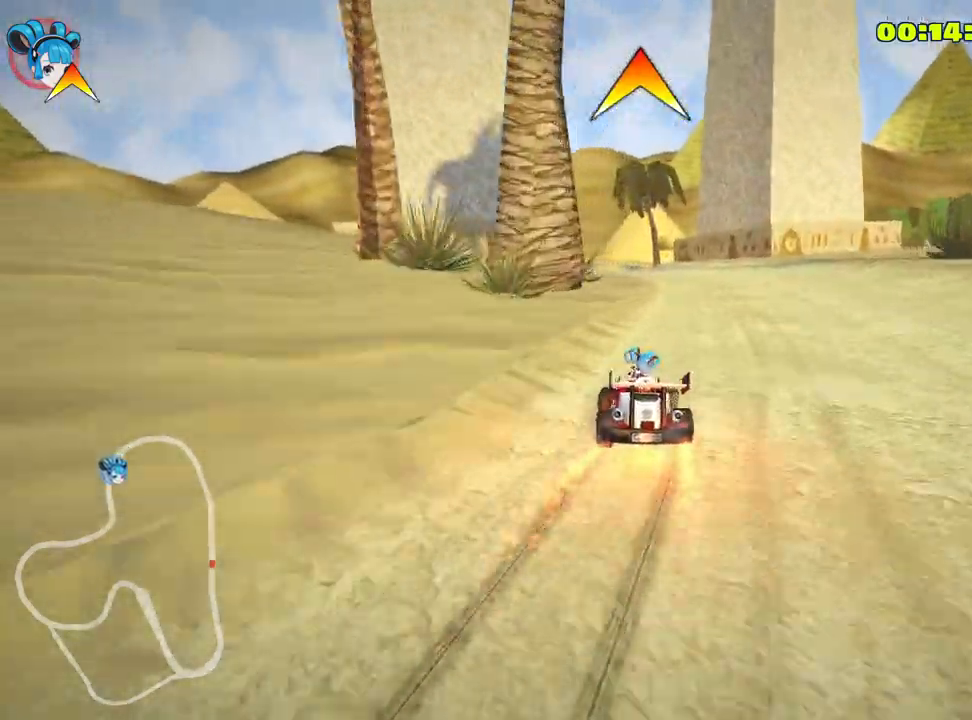
{"keys": ["right", "skid", "up"], "events": [[283, "right", "up"], [383, "right", "down"]]}
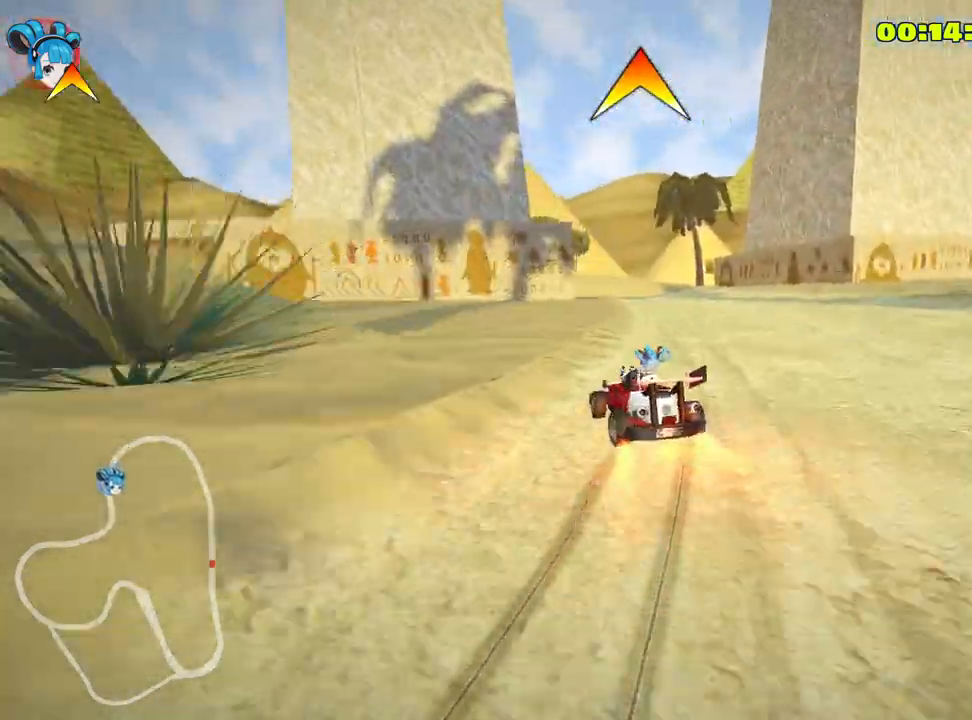
{"keys": ["up"], "events": [[333, "skid", "up"], [400, "right", "up"]]}
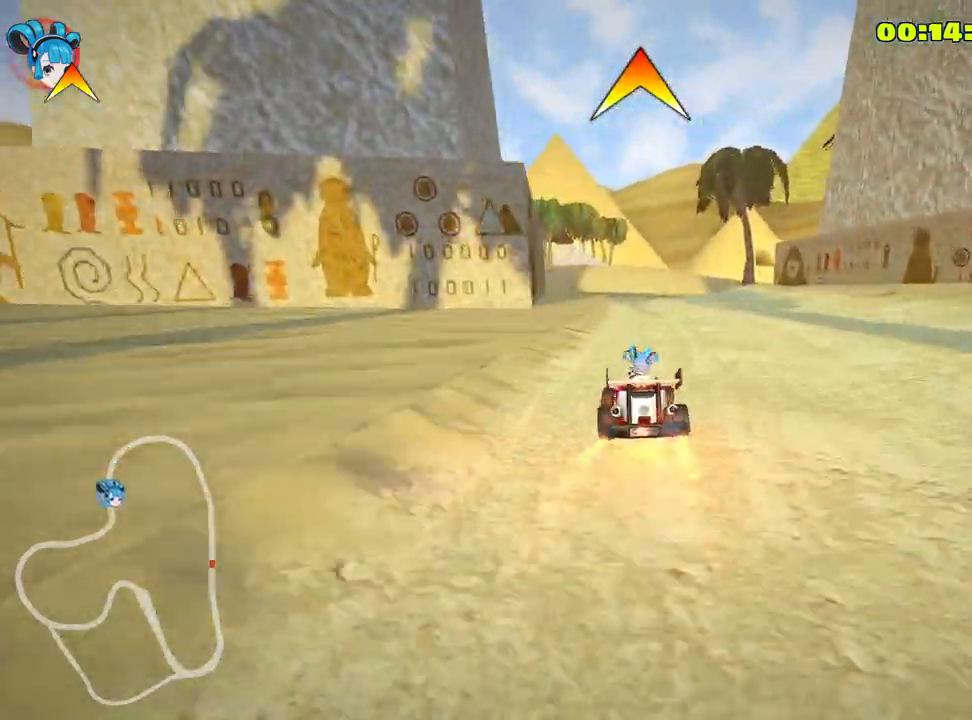
{"keys": ["right", "skid", "up"], "events": [[383, "skid", "down"], [400, "right", "down"]]}
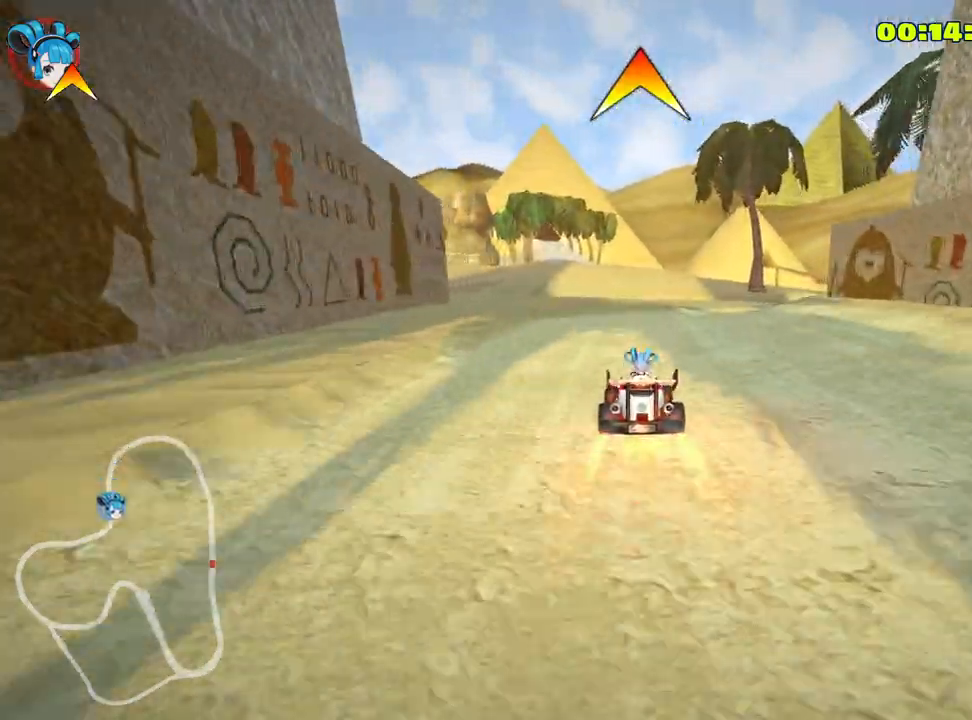
{"keys": ["right", "skid"], "events": [[483, "up", "up"]]}
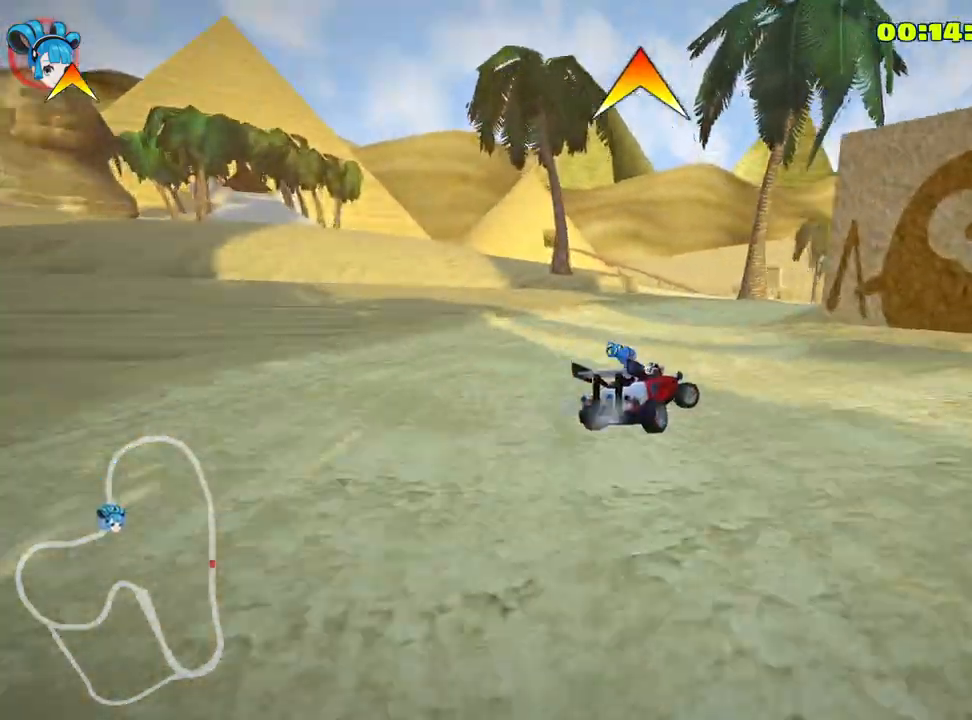
{"keys": ["up"], "events": [[133, "right", "up"], [300, "skid", "up"], [317, "up", "down"]]}
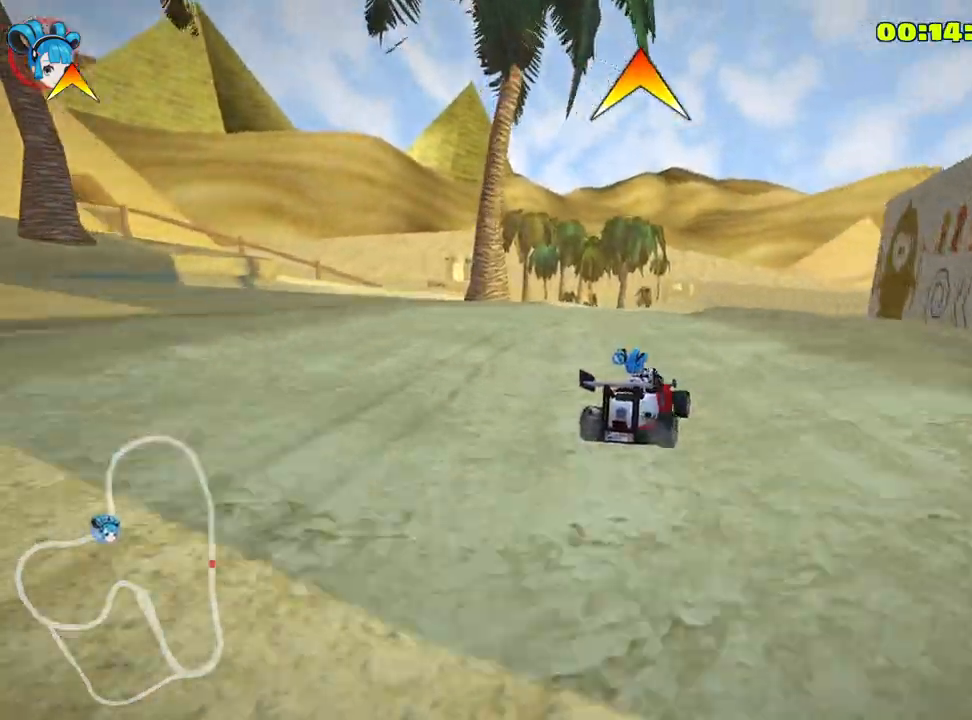
{"keys": ["up"], "events": [[50, "left", "down"], [217, "left", "up"]]}
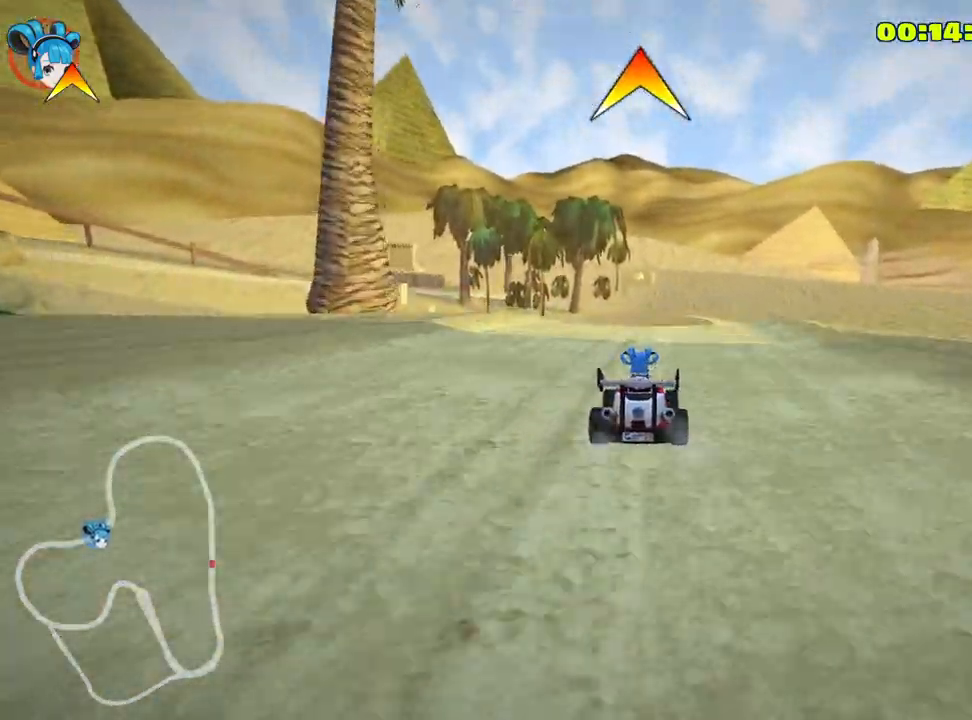
{"keys": ["left", "up"], "events": [[100, "right", "down"], [283, "right", "up"], [467, "left", "down"]]}
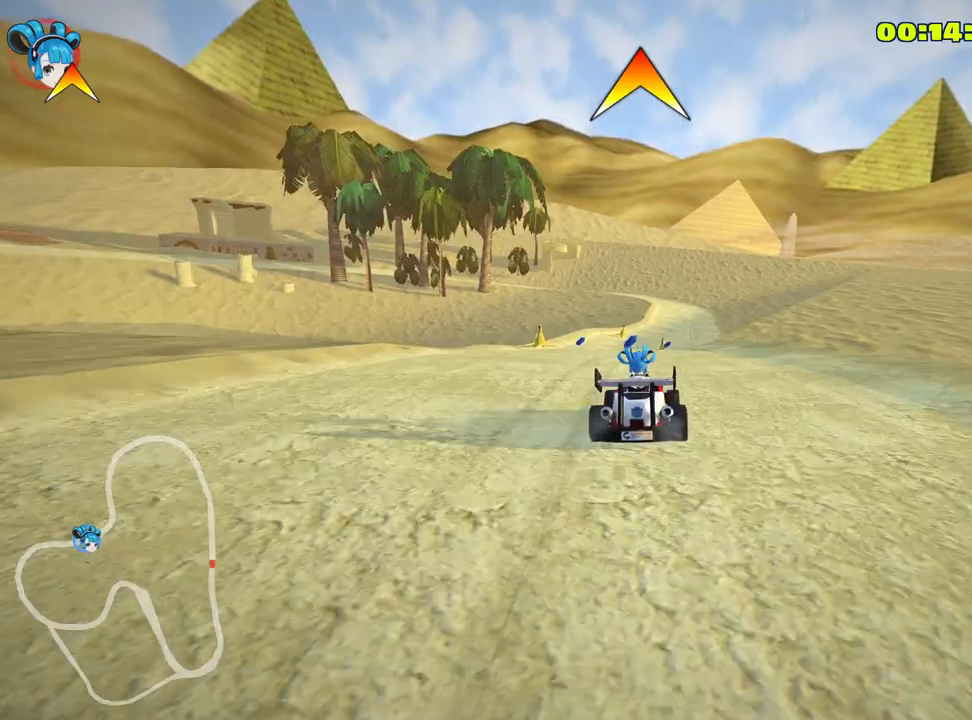
{"keys": ["up"], "events": [[83, "left", "up"], [350, "left", "down"], [417, "left", "up"]]}
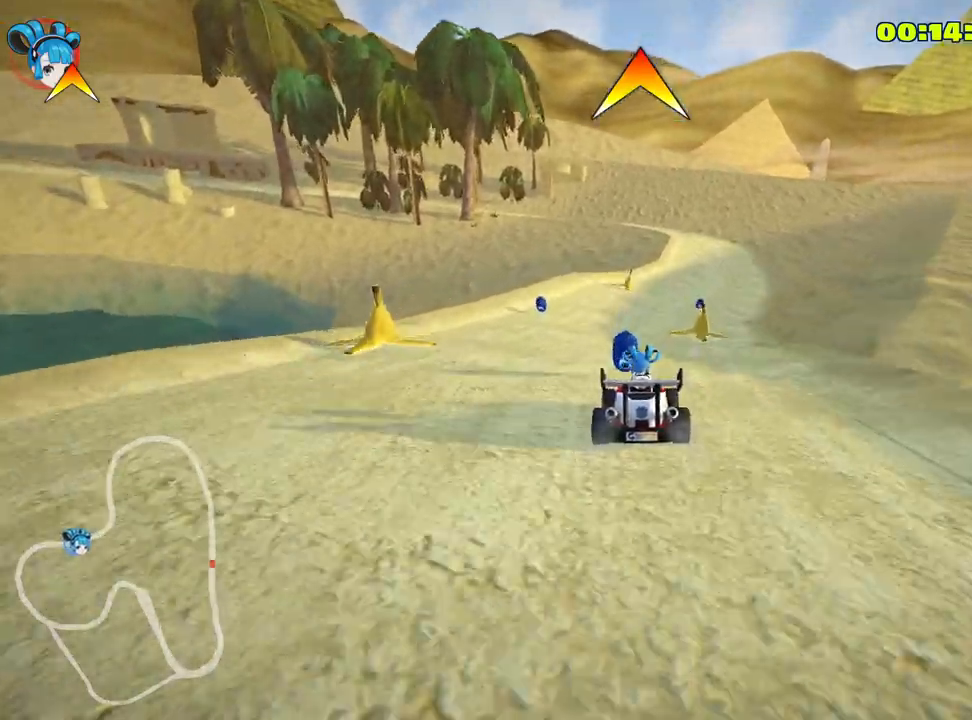
{"keys": ["left", "skid", "up"], "events": [[67, "right", "down"], [67, "skid", "down"], [267, "right", "up"], [417, "left", "down"]]}
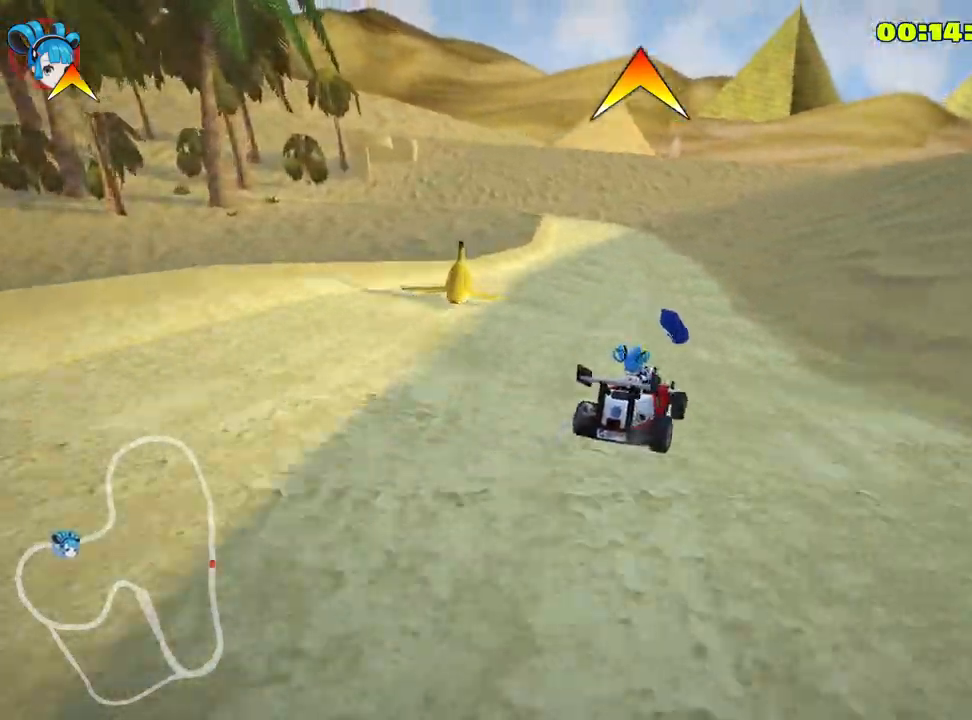
{"keys": ["left", "up"], "events": [[283, "skid", "up"]]}
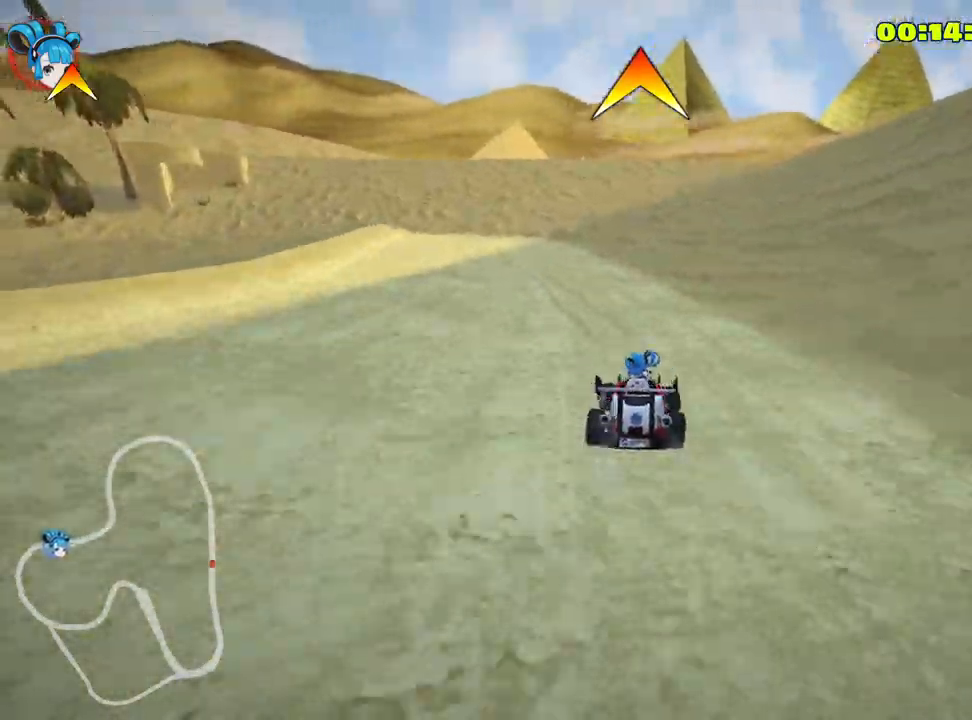
{"keys": ["right", "up"], "events": [[233, "left", "up"], [450, "right", "down"]]}
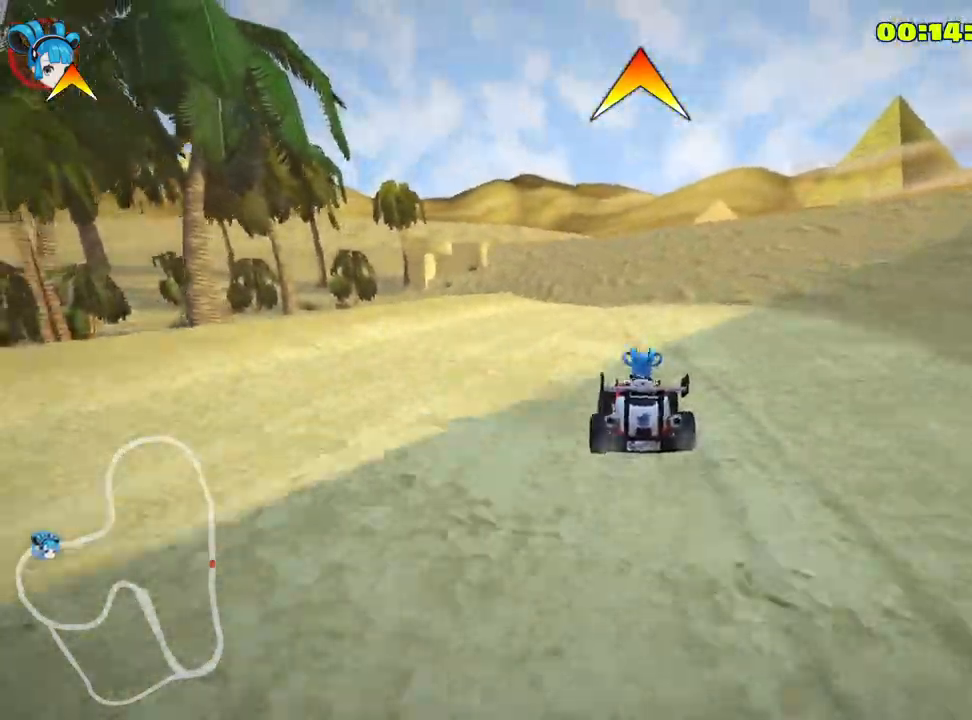
{"keys": ["left", "skid", "up"], "events": [[100, "right", "up"], [117, "skid", "down"], [150, "left", "down"]]}
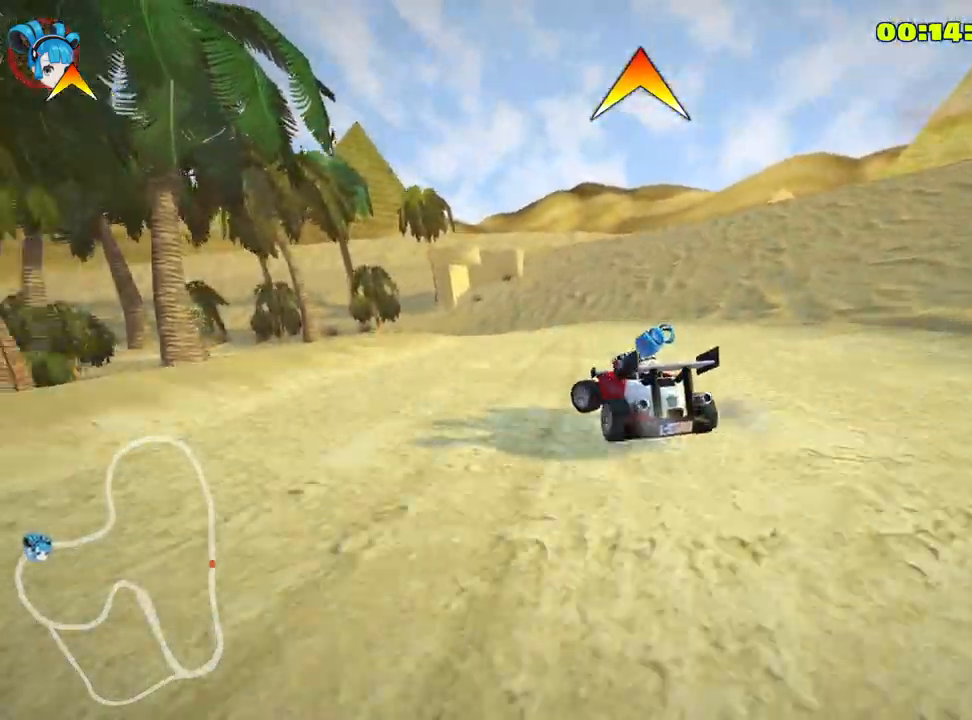
{"keys": ["left", "right", "skid", "up"], "events": [[50, "right", "down"], [100, "left", "up"], [500, "left", "down"]]}
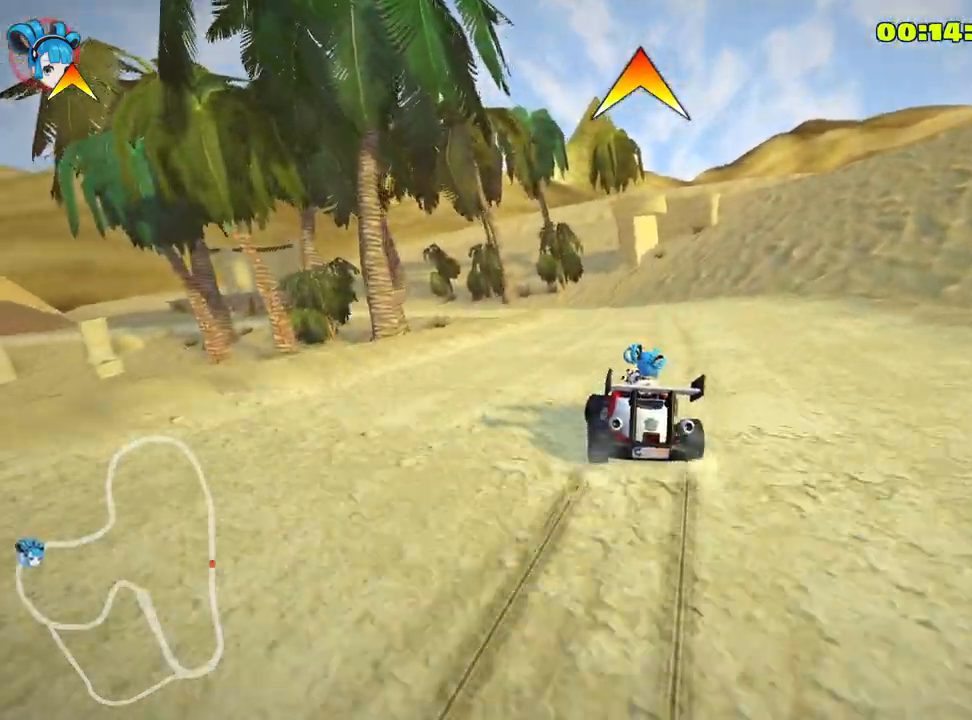
{"keys": ["right", "skid", "up"], "events": [[33, "right", "up"], [167, "right", "down"], [233, "left", "up"]]}
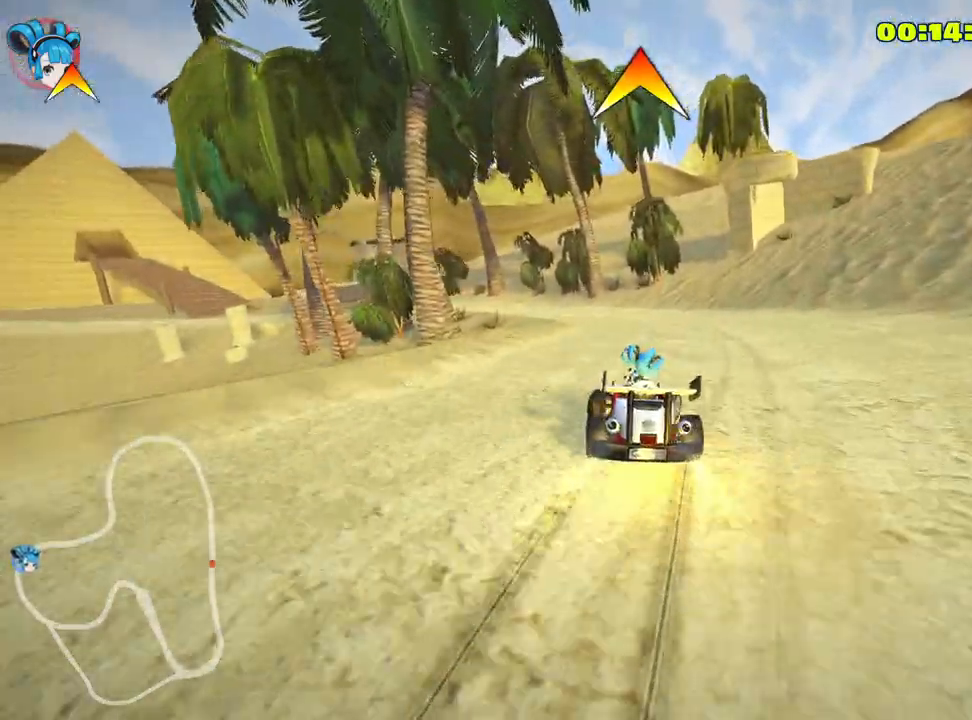
{"keys": ["left", "skid", "up"], "events": [[233, "left", "down"], [317, "right", "up"]]}
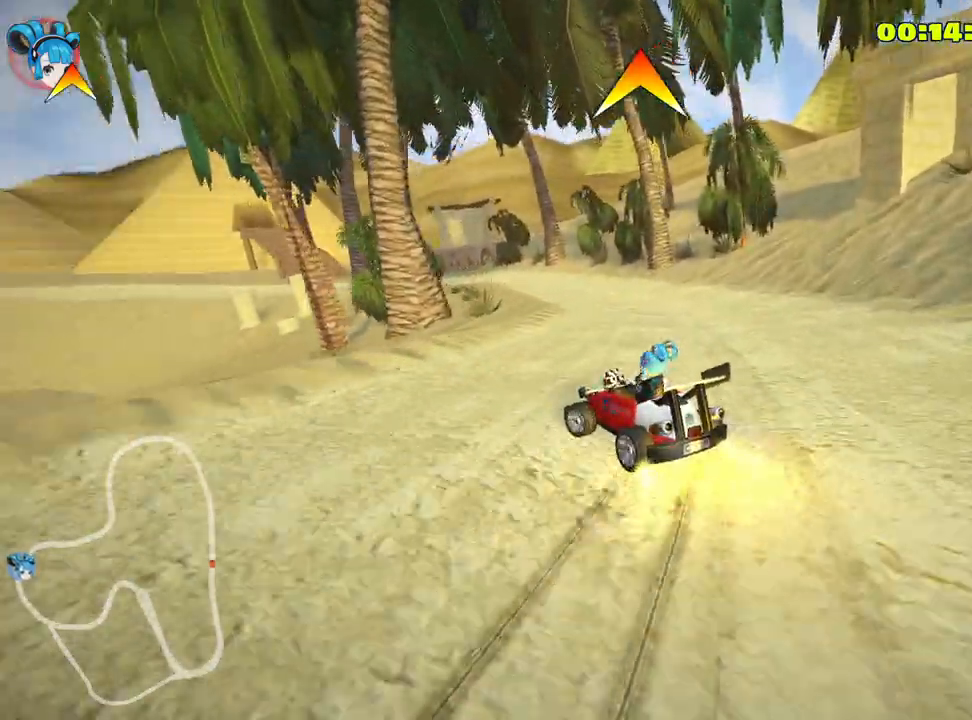
{"keys": ["right", "skid", "up"], "events": [[133, "right", "down"], [183, "left", "up"]]}
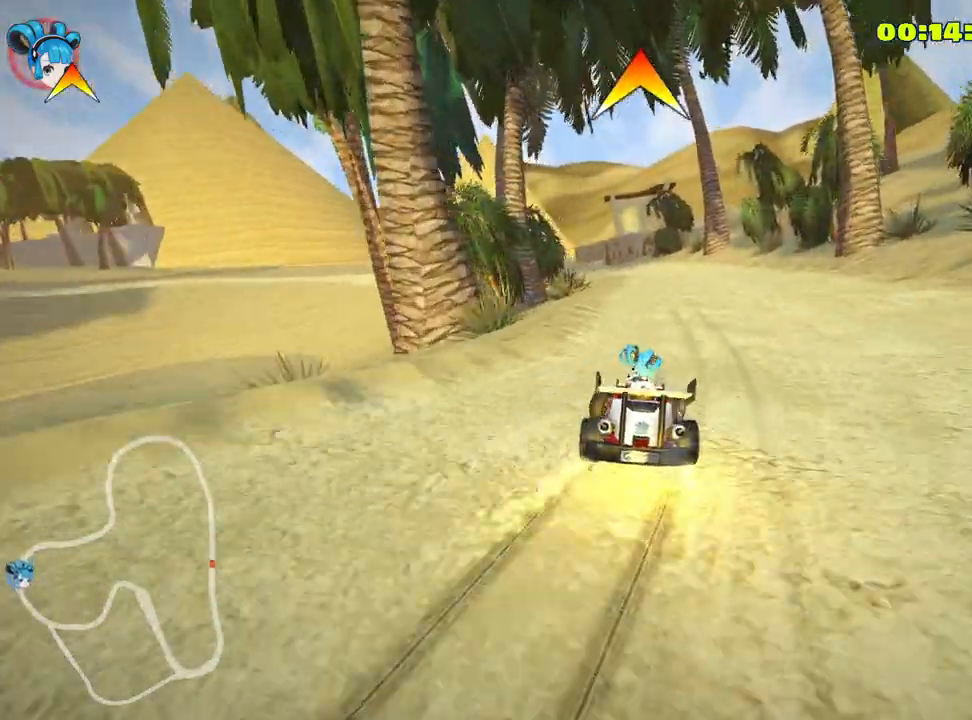
{"keys": ["right", "skid", "up"], "events": [[67, "left", "down"], [150, "right", "up"], [200, "right", "down"], [233, "left", "up"]]}